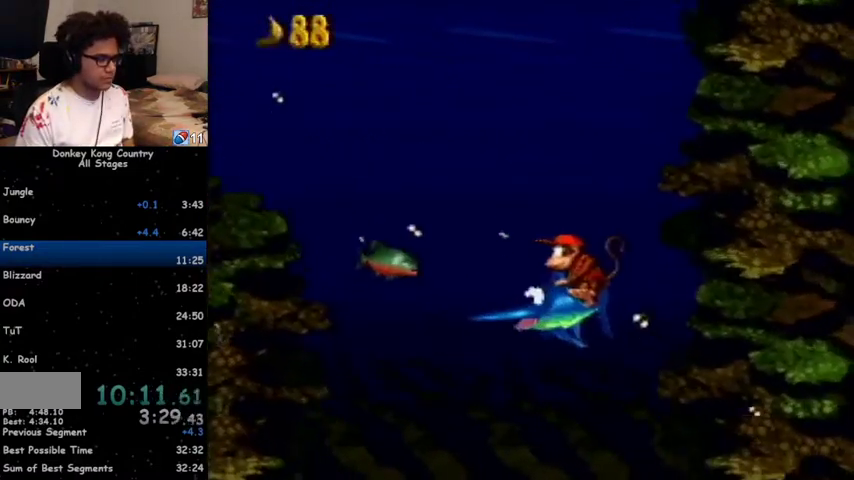
Gameplay with a controller (Nintendo layout); each line is a JSON object with the inputs held at the frame after it. "events" lists button and stick changes between this image and that frame as [ms after this image, input, new state], when the widget could be followed in between. Not read: L1 L3 R1 R3.
{"buttons": ["DPAD_DOWN", "DPAD_LEFT"], "events": []}
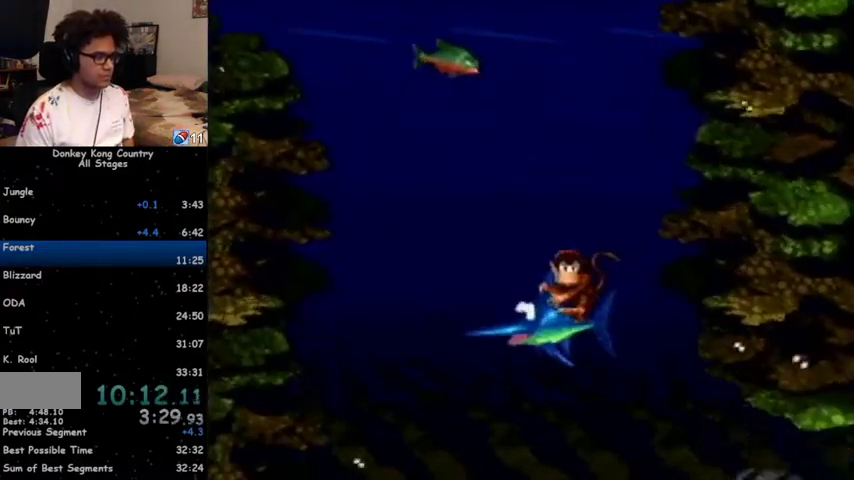
{"buttons": ["DPAD_DOWN", "DPAD_RIGHT"], "events": [[33, "DPAD_LEFT", "up"], [167, "DPAD_RIGHT", "down"]]}
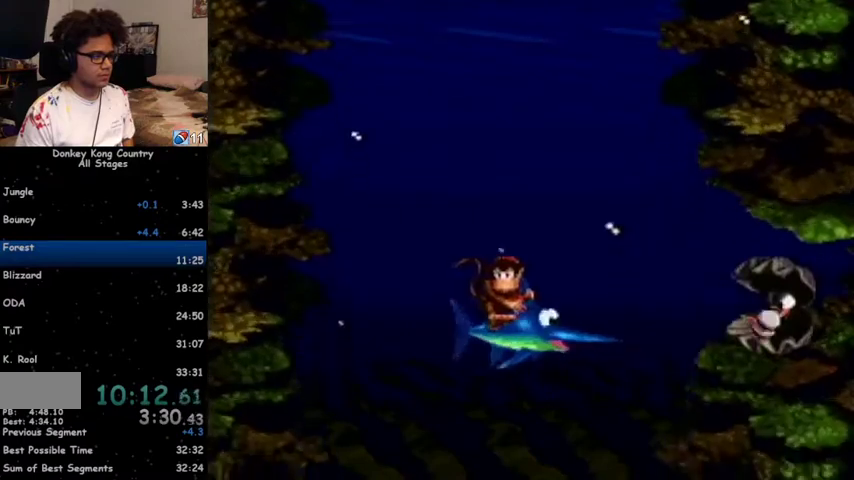
{"buttons": ["DPAD_DOWN", "DPAD_RIGHT"], "events": []}
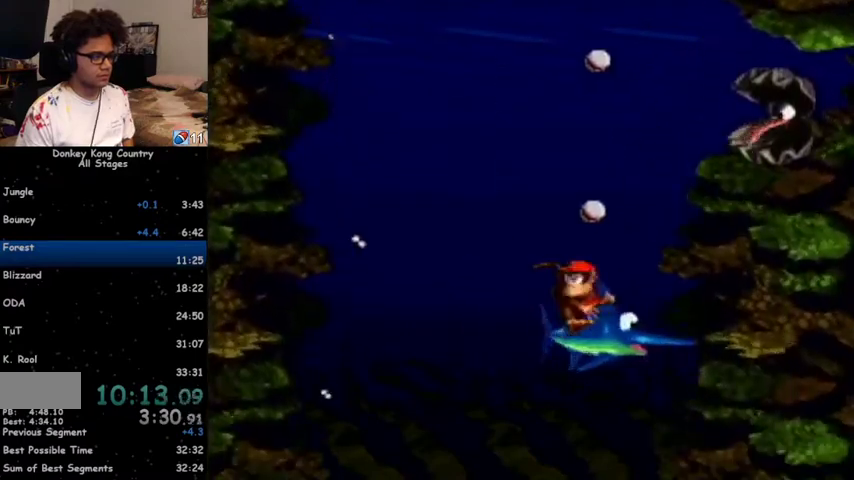
{"buttons": ["DPAD_DOWN", "DPAD_RIGHT"], "events": []}
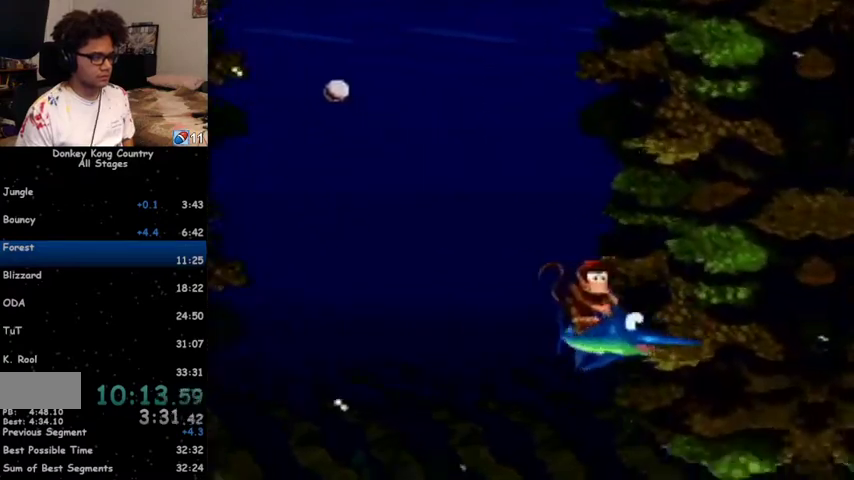
{"buttons": ["B", "DPAD_DOWN", "DPAD_RIGHT"], "events": [[267, "B", "down"]]}
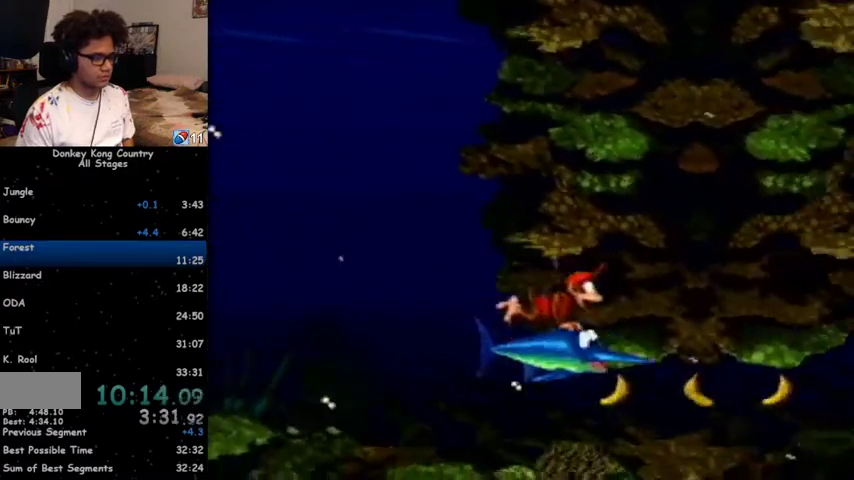
{"buttons": ["B", "DPAD_UP", "DPAD_RIGHT"], "events": [[33, "B", "up"], [267, "DPAD_DOWN", "up"], [300, "DPAD_UP", "down"], [367, "B", "down"]]}
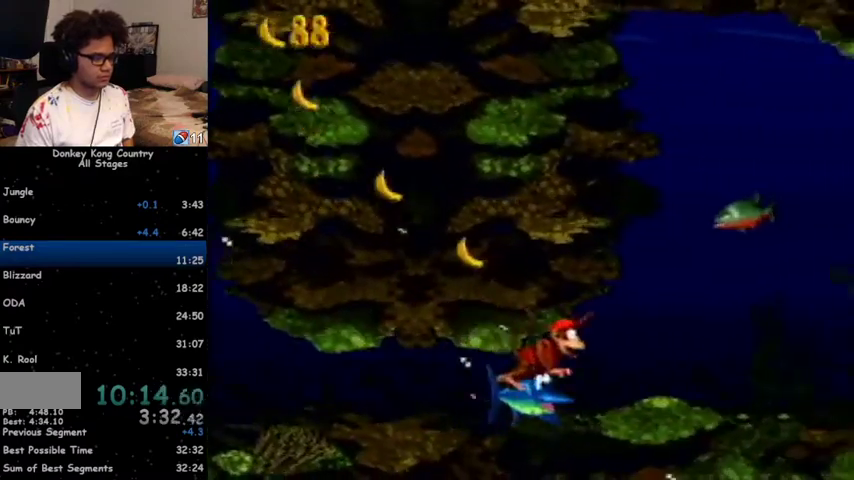
{"buttons": ["DPAD_UP", "DPAD_RIGHT"], "events": [[167, "B", "up"]]}
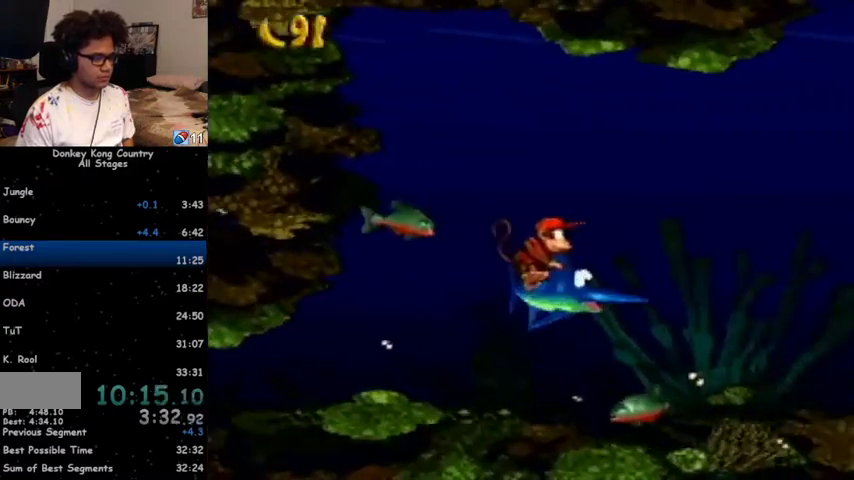
{"buttons": ["B", "DPAD_UP", "DPAD_RIGHT"], "events": [[300, "B", "down"]]}
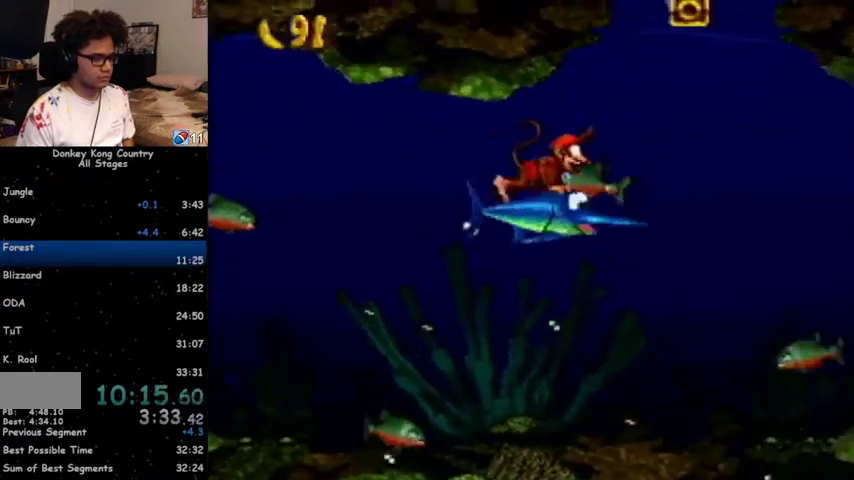
{"buttons": ["B", "DPAD_RIGHT"], "events": [[133, "DPAD_UP", "up"], [167, "B", "up"], [367, "B", "down"]]}
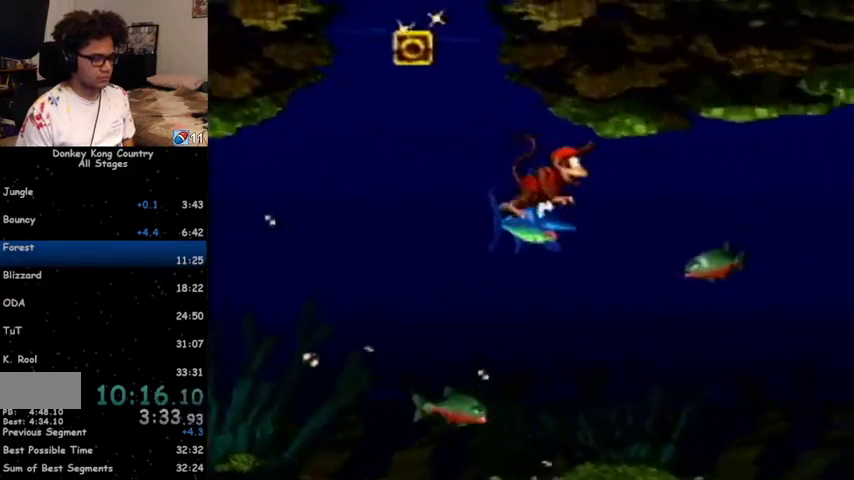
{"buttons": ["B", "DPAD_RIGHT"], "events": [[267, "B", "up"], [467, "B", "down"]]}
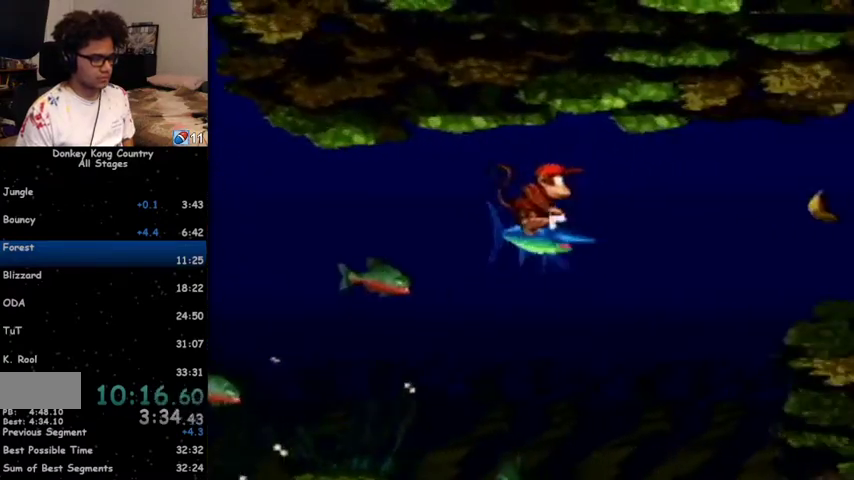
{"buttons": ["DPAD_RIGHT"], "events": [[433, "B", "up"]]}
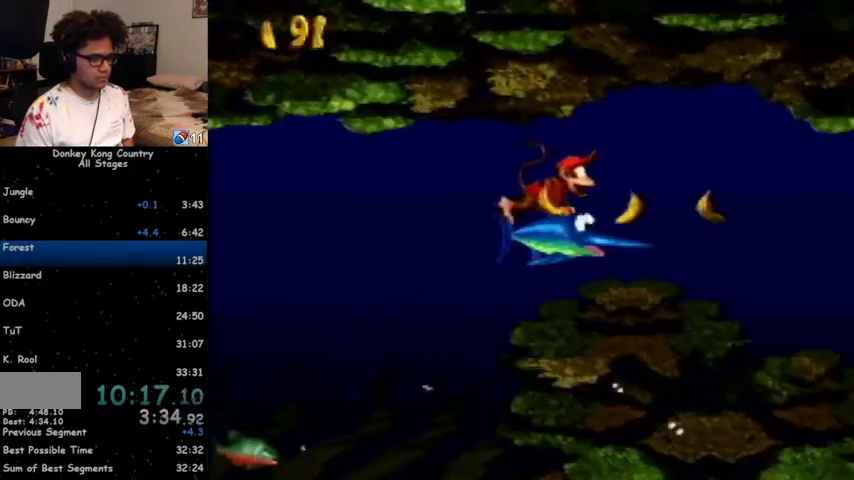
{"buttons": ["DPAD_UP", "DPAD_RIGHT"], "events": [[267, "DPAD_UP", "down"], [300, "B", "down"], [500, "B", "up"]]}
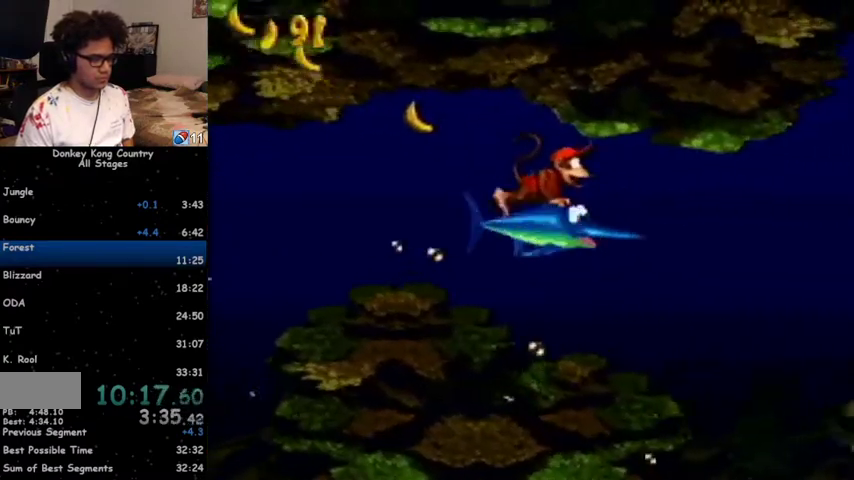
{"buttons": ["DPAD_UP", "DPAD_LEFT"], "events": [[433, "DPAD_RIGHT", "up"], [467, "DPAD_LEFT", "down"]]}
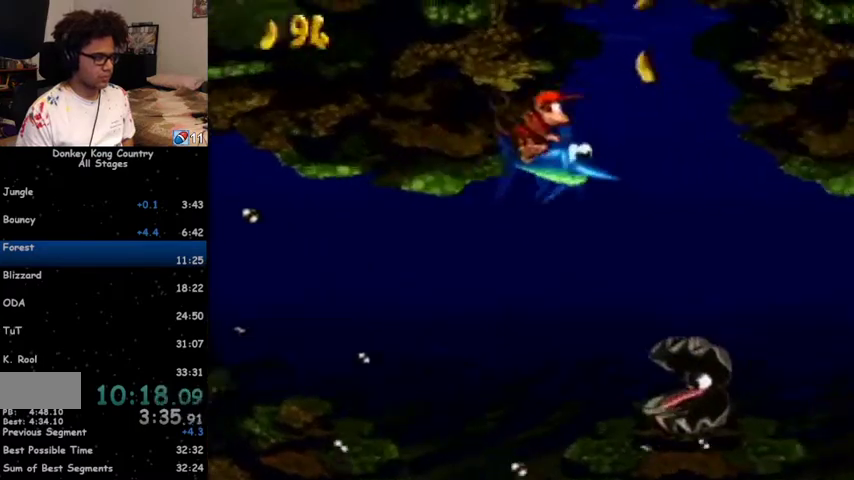
{"buttons": ["DPAD_UP"], "events": [[200, "DPAD_LEFT", "up"]]}
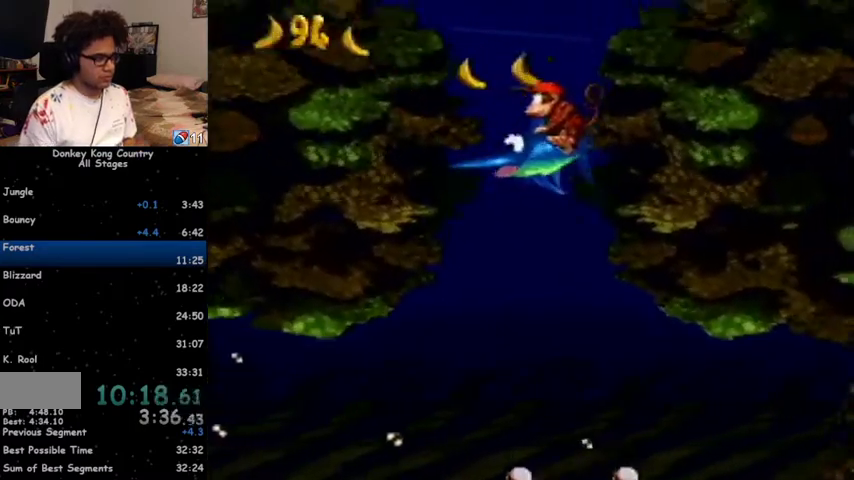
{"buttons": ["DPAD_UP"], "events": []}
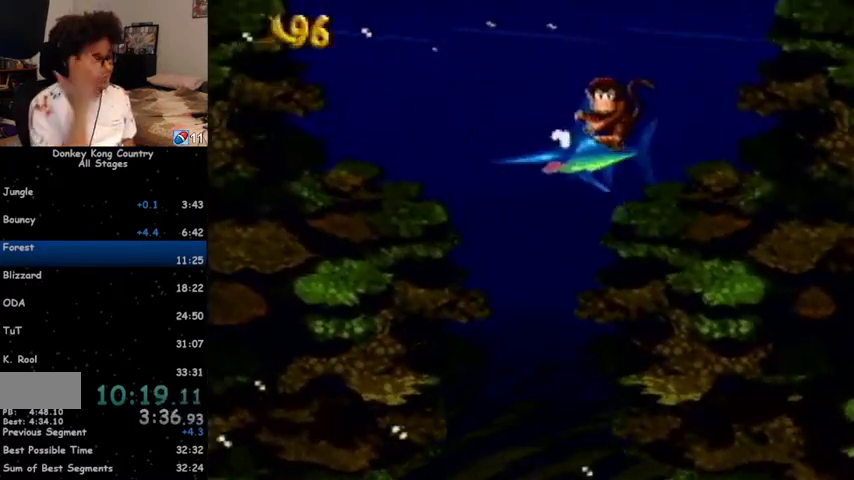
{"buttons": ["DPAD_UP", "DPAD_LEFT"], "events": [[167, "DPAD_LEFT", "down"]]}
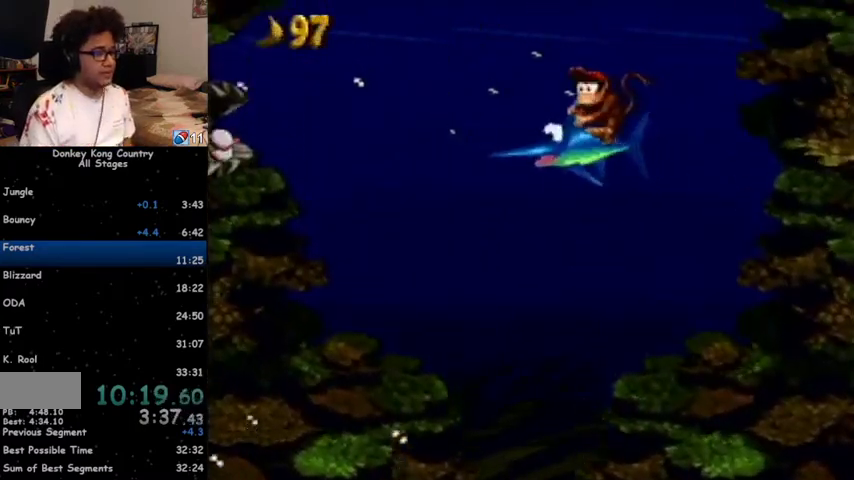
{"buttons": ["DPAD_UP", "DPAD_LEFT"], "events": []}
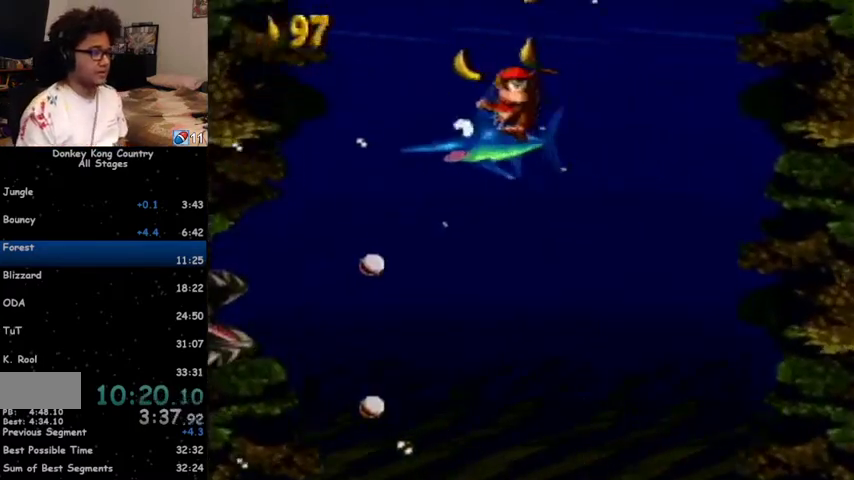
{"buttons": ["DPAD_UP", "DPAD_LEFT"], "events": []}
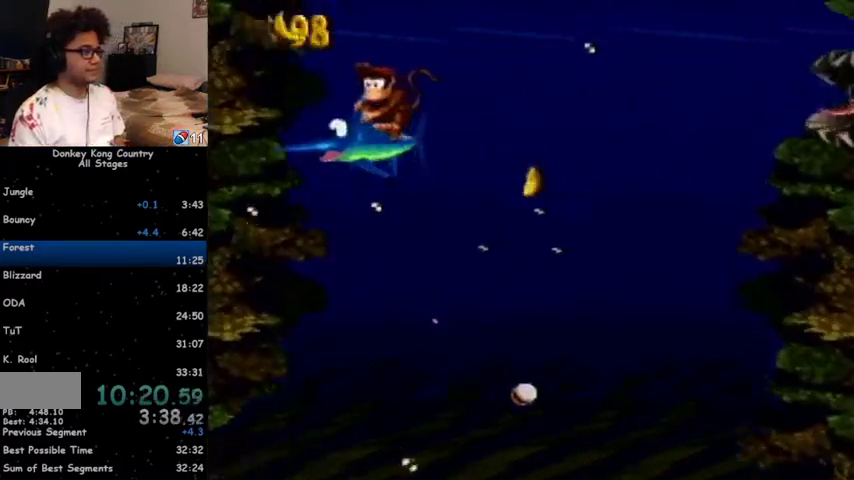
{"buttons": ["DPAD_UP", "DPAD_LEFT"], "events": []}
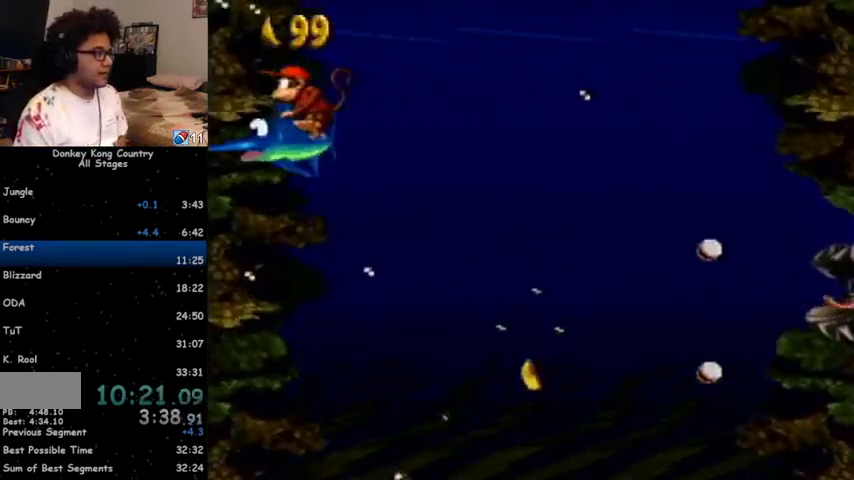
{"buttons": ["DPAD_UP", "DPAD_LEFT"], "events": []}
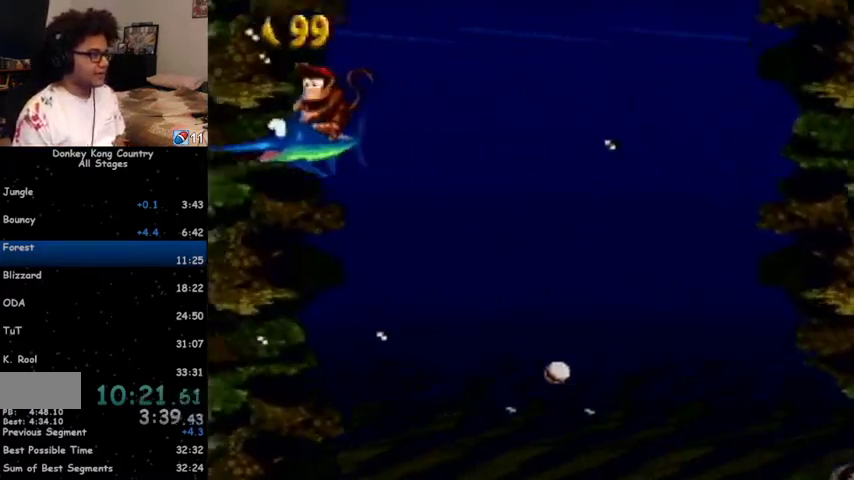
{"buttons": ["DPAD_UP", "DPAD_LEFT"], "events": []}
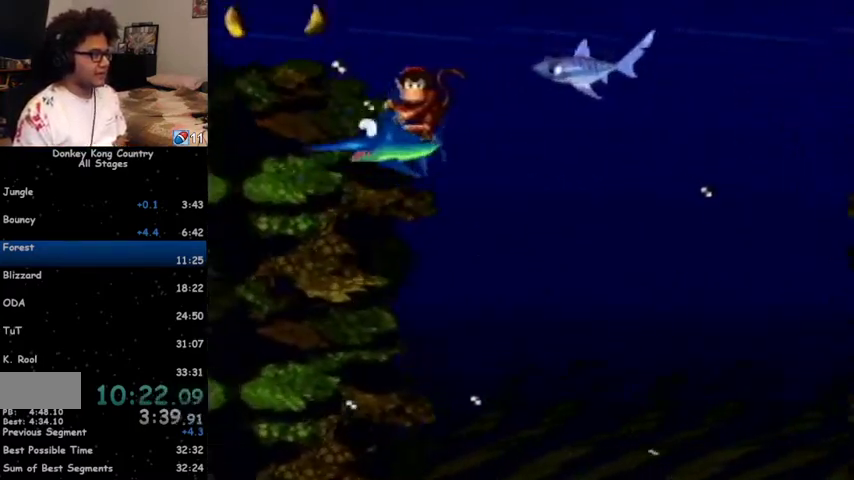
{"buttons": ["DPAD_DOWN", "DPAD_LEFT"], "events": [[67, "B", "down"], [267, "B", "up"], [400, "DPAD_UP", "up"], [500, "DPAD_DOWN", "down"]]}
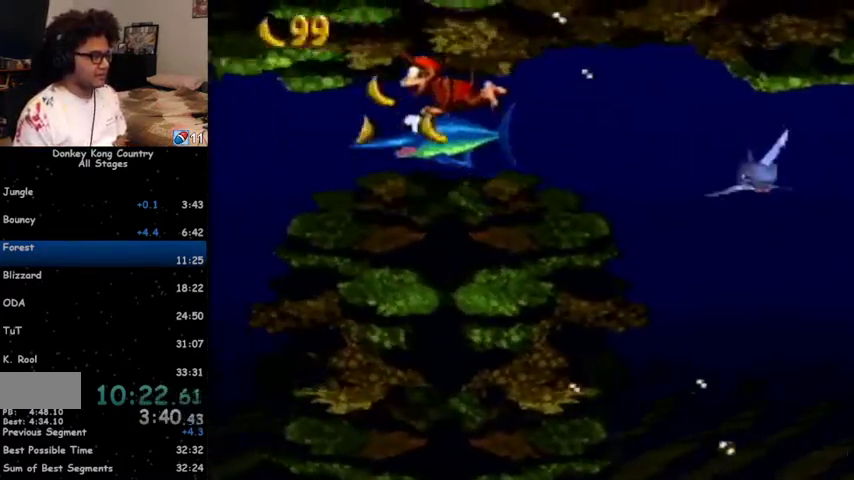
{"buttons": ["B", "DPAD_LEFT"], "events": [[367, "DPAD_DOWN", "up"], [433, "B", "down"]]}
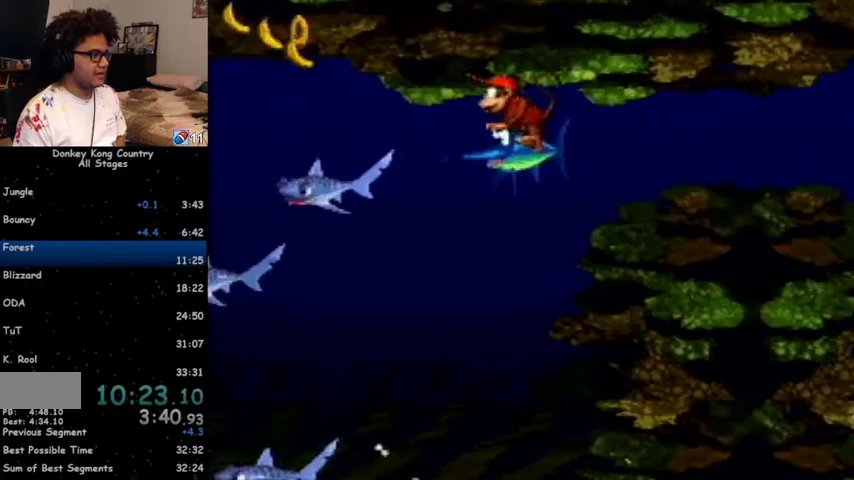
{"buttons": ["DPAD_DOWN", "DPAD_LEFT"], "events": [[300, "B", "up"], [400, "DPAD_DOWN", "down"]]}
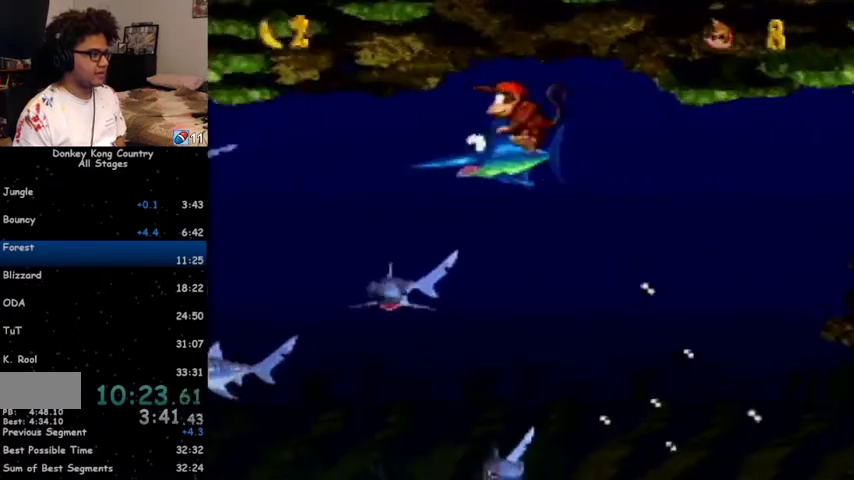
{"buttons": ["DPAD_DOWN", "DPAD_LEFT"], "events": [[67, "B", "down"], [200, "B", "up"]]}
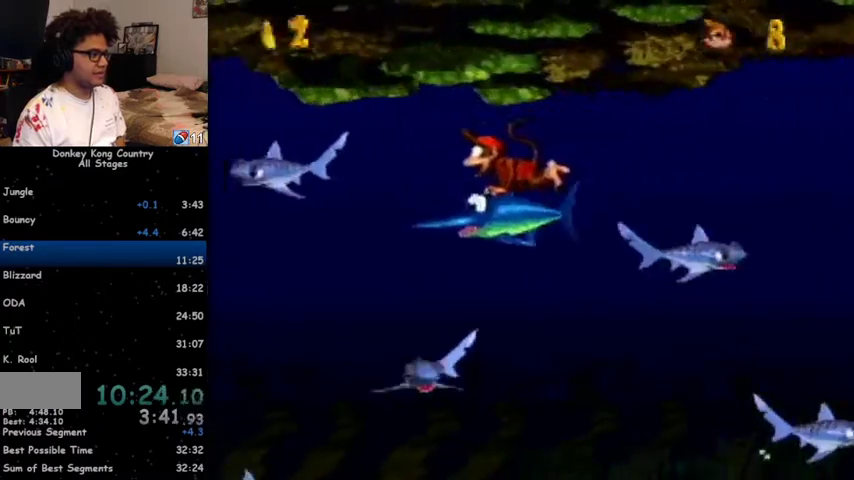
{"buttons": ["DPAD_DOWN", "DPAD_LEFT"], "events": []}
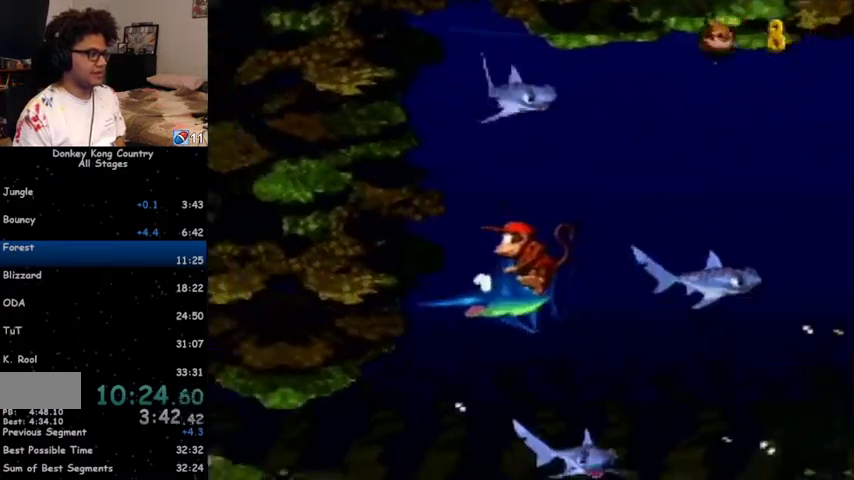
{"buttons": ["DPAD_DOWN", "DPAD_LEFT"], "events": [[233, "B", "down"], [400, "B", "up"]]}
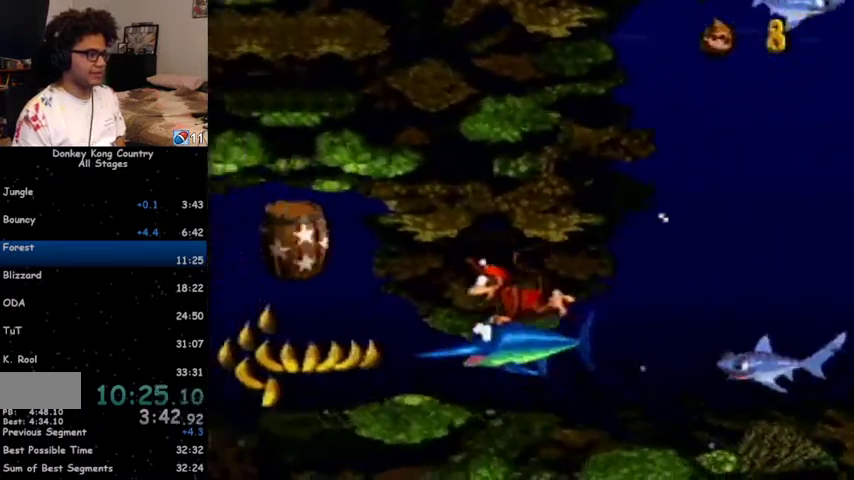
{"buttons": ["B", "DPAD_UP", "DPAD_LEFT"], "events": [[300, "DPAD_DOWN", "up"], [333, "DPAD_UP", "down"], [400, "B", "down"]]}
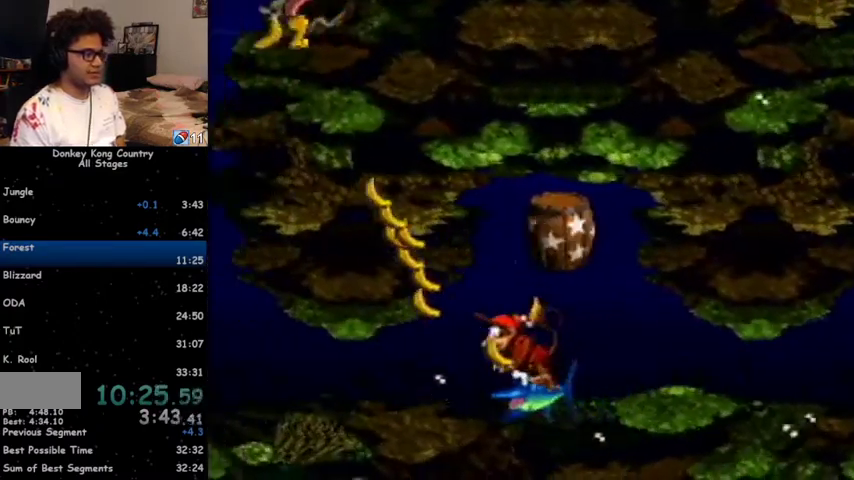
{"buttons": ["DPAD_UP", "DPAD_RIGHT"], "events": [[33, "B", "up"], [333, "DPAD_LEFT", "up"], [400, "DPAD_RIGHT", "down"]]}
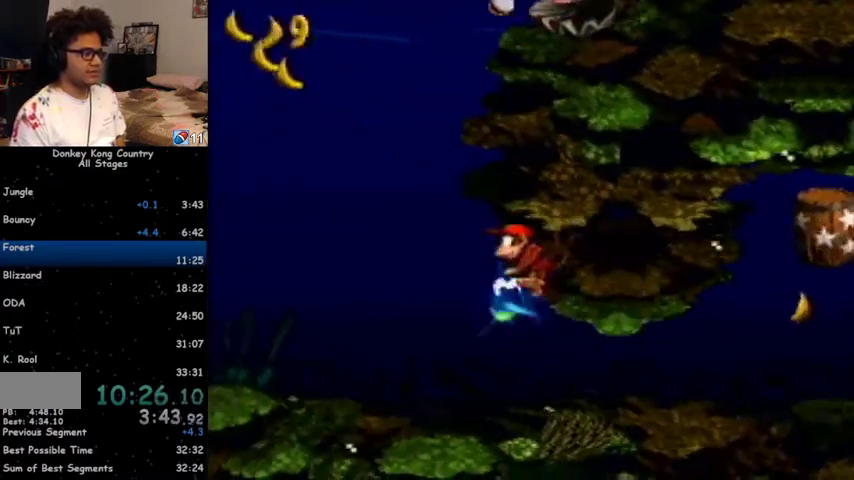
{"buttons": ["DPAD_UP", "DPAD_LEFT"], "events": [[400, "DPAD_RIGHT", "up"], [500, "DPAD_LEFT", "down"]]}